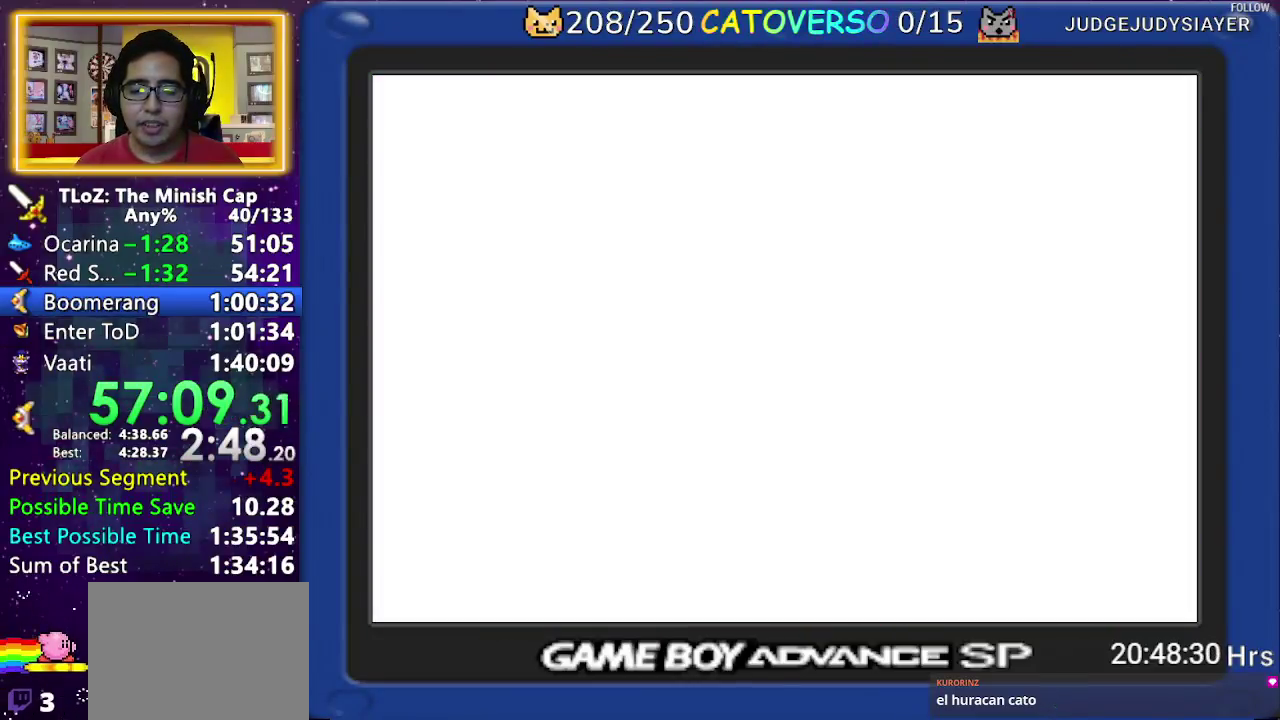
Gameplay with a controller (Nintendo layout); each line is a JSON object with the inputs held at the frame after it. Not read: HOME L3 R3.
{"buttons": ["DPAD_LEFT"]}
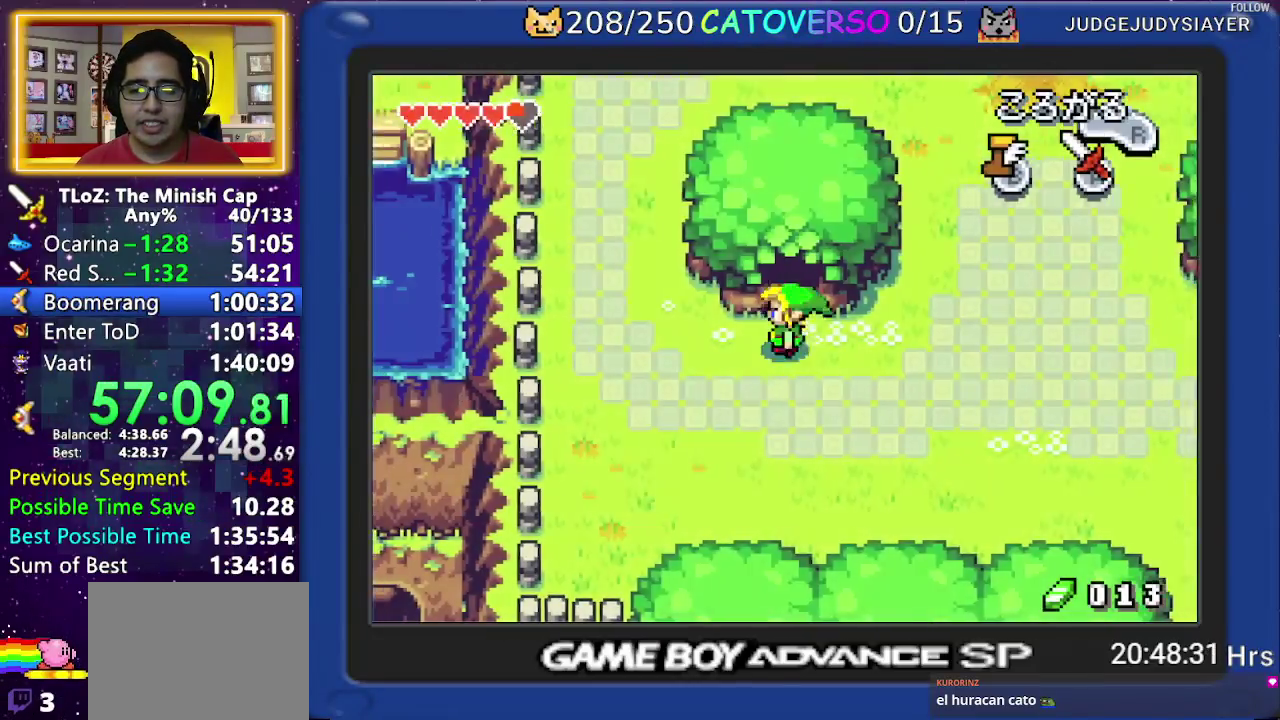
{"buttons": ["DPAD_UP"]}
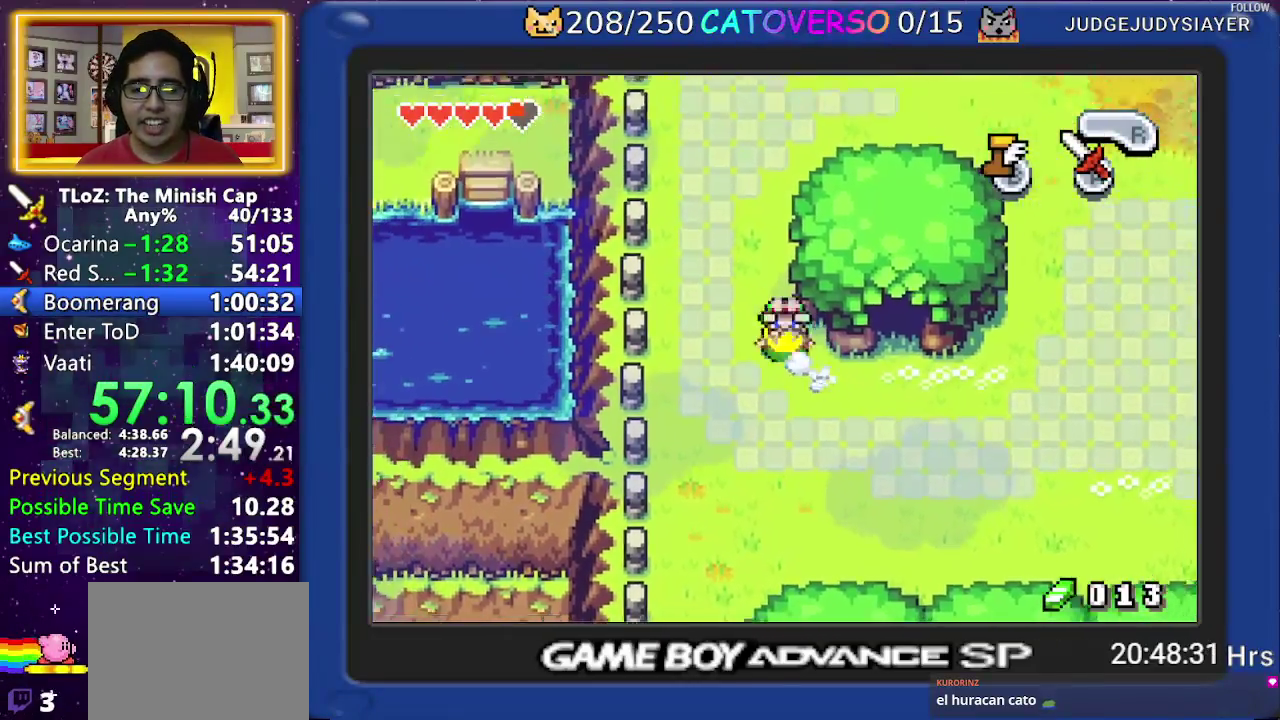
{"buttons": ["DPAD_RIGHT"]}
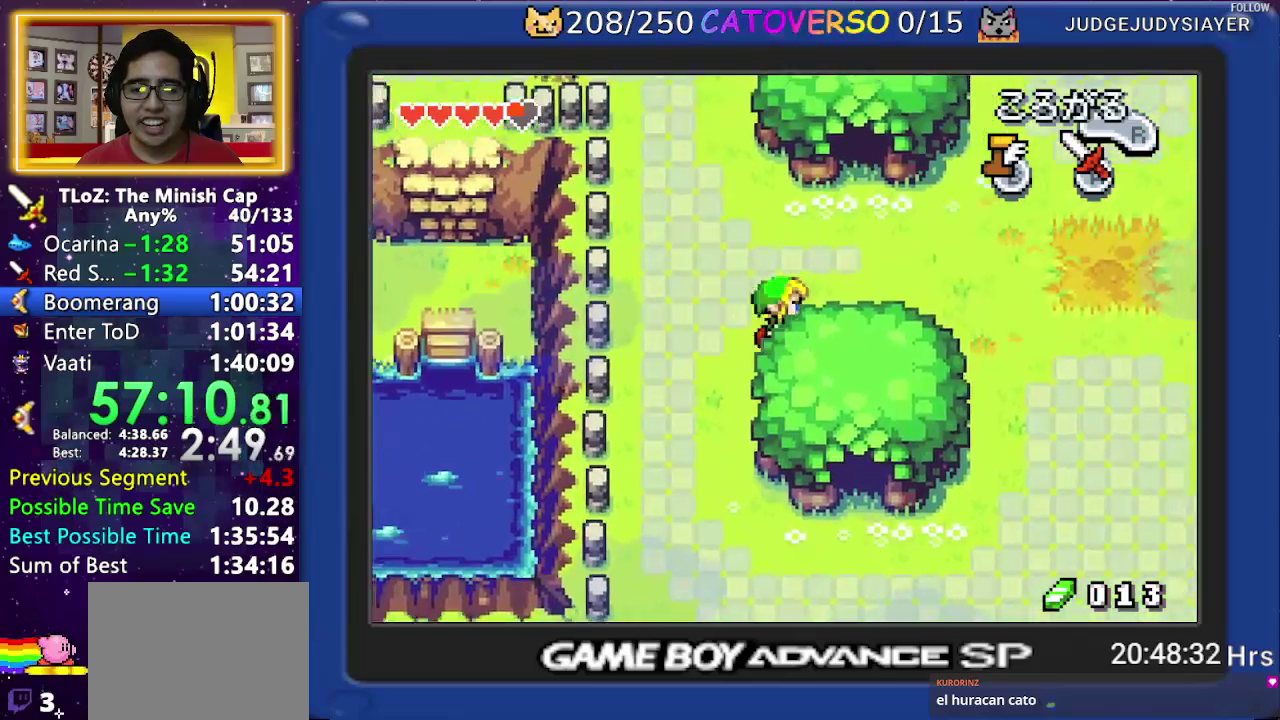
{"buttons": ["DPAD_UP"]}
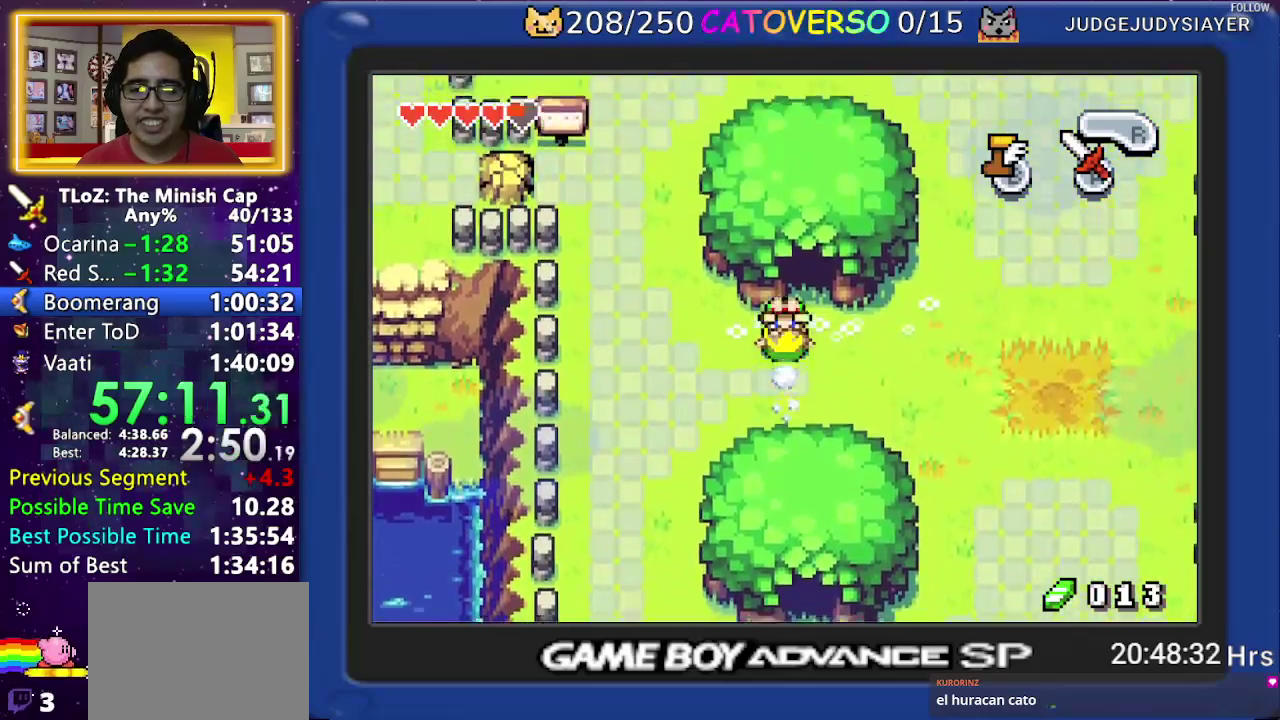
{"buttons": ["DPAD_RIGHT"]}
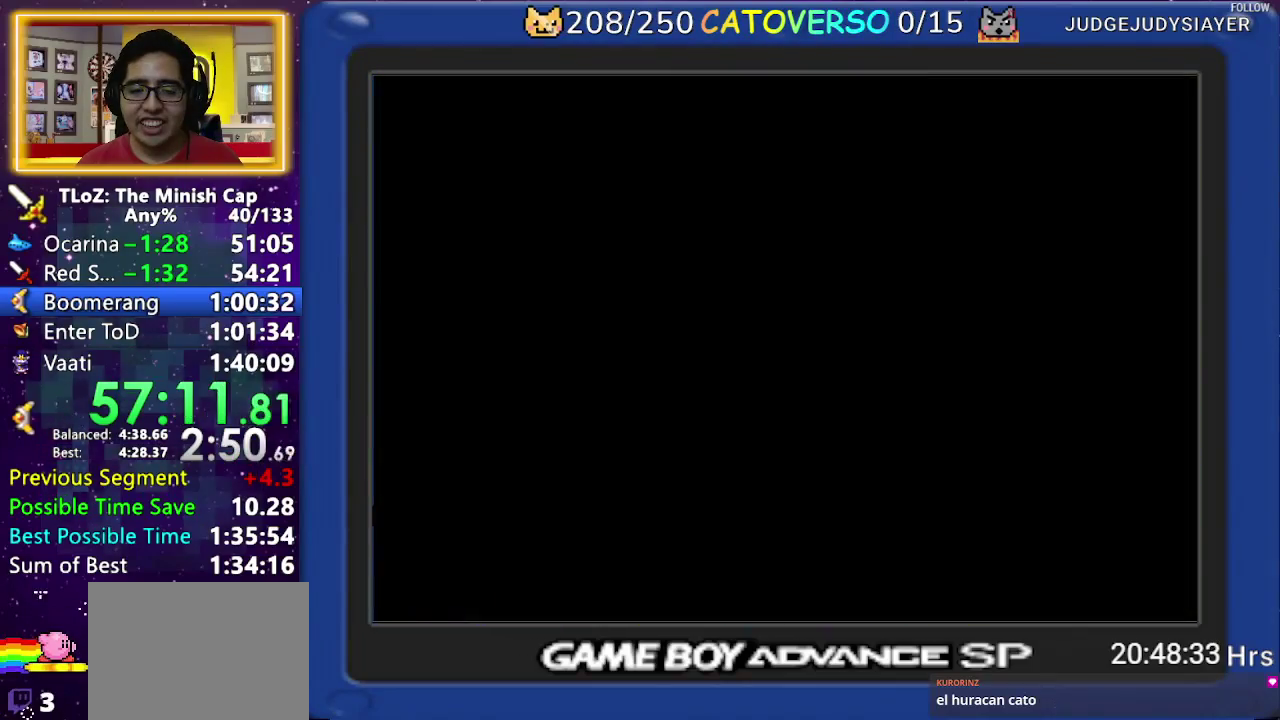
{"buttons": ["DPAD_RIGHT"]}
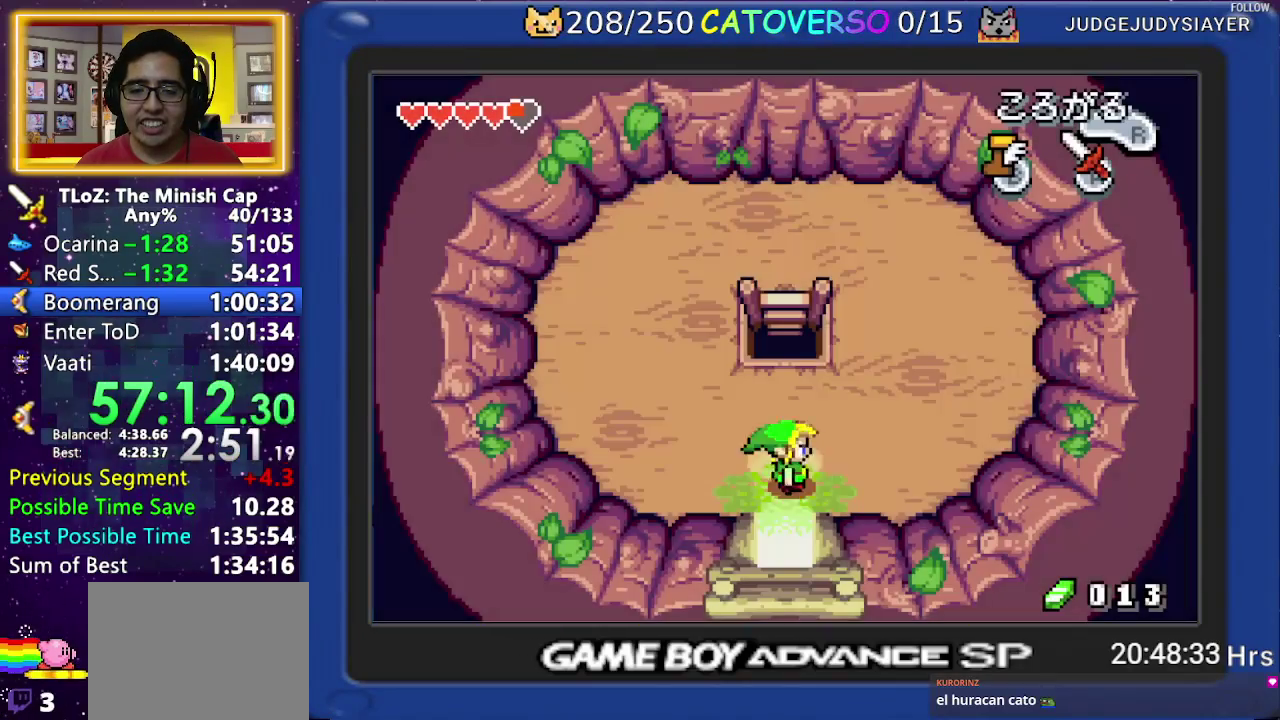
{"buttons": ["DPAD_UP"]}
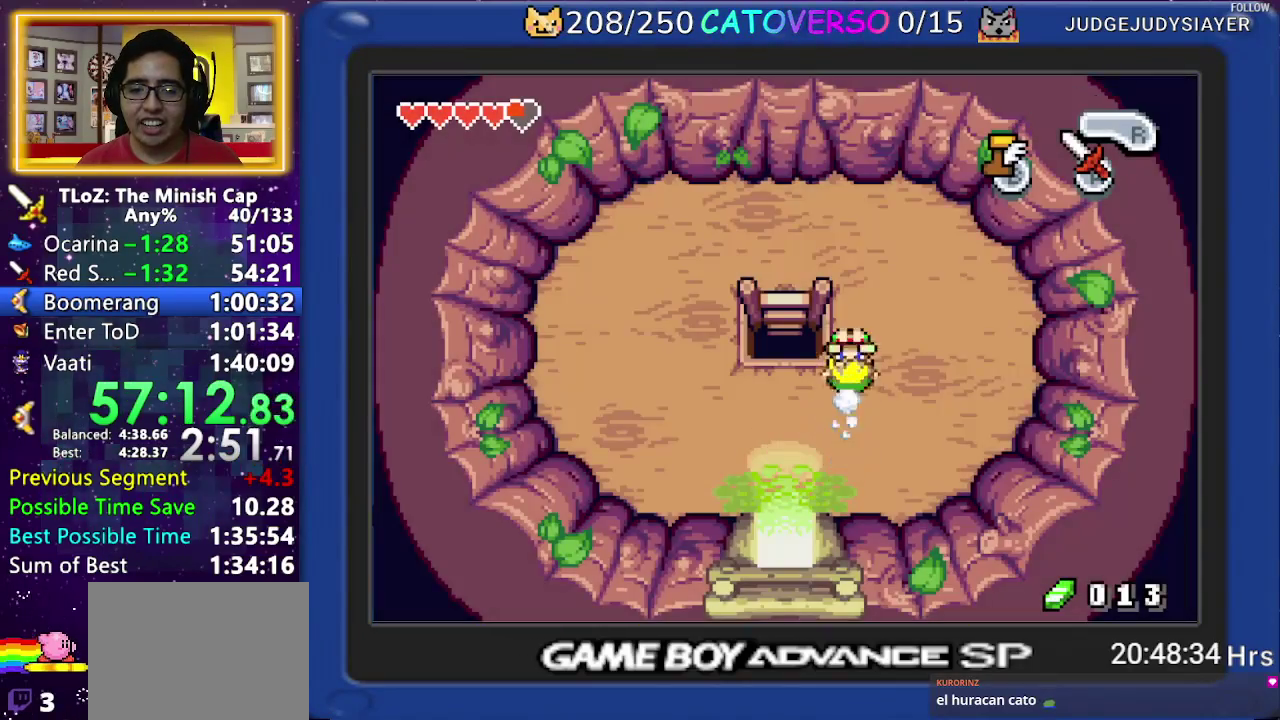
{"buttons": ["DPAD_DOWN"]}
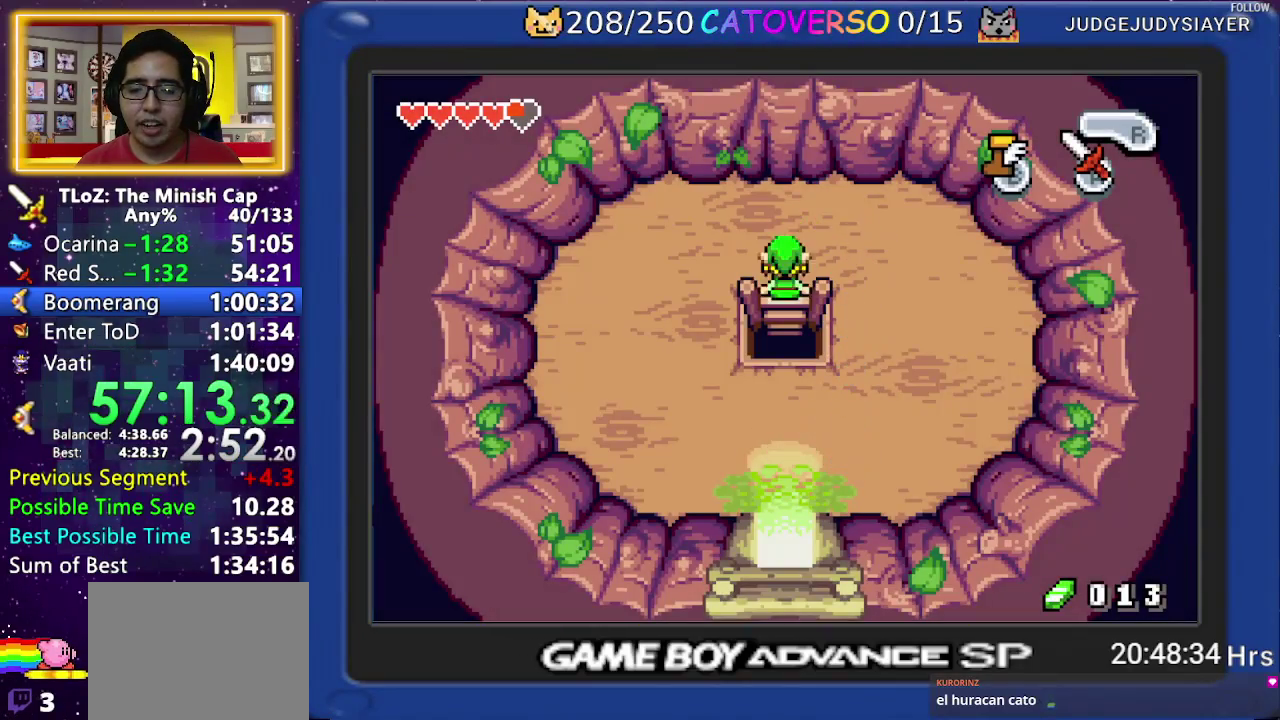
{"buttons": ["DPAD_DOWN"]}
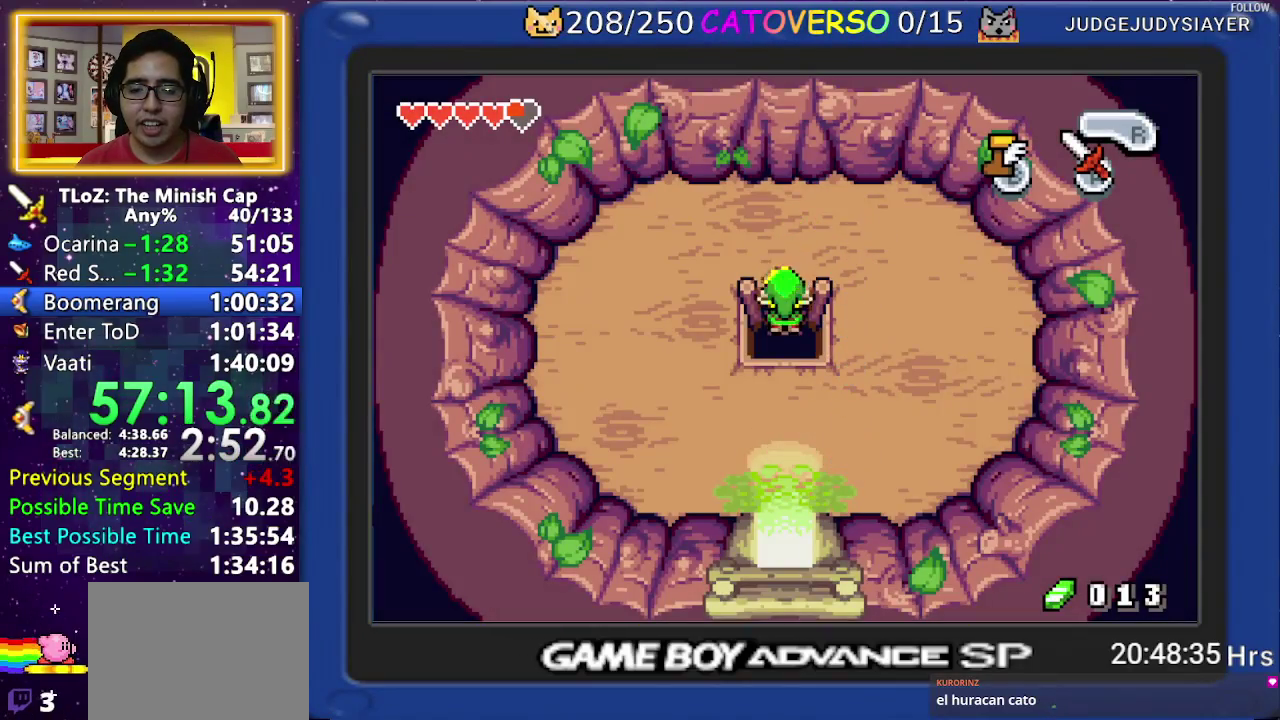
{"buttons": ["DPAD_UP", "DPAD_RIGHT"]}
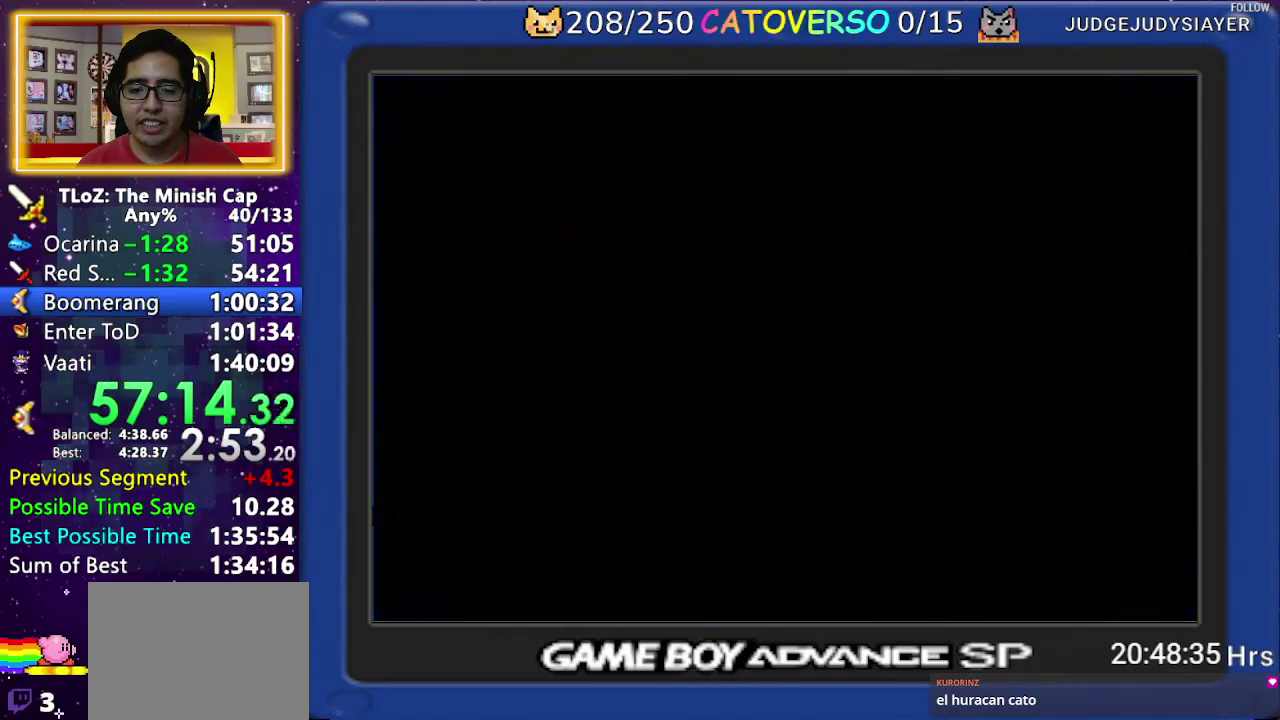
{"buttons": ["DPAD_UP", "DPAD_RIGHT"]}
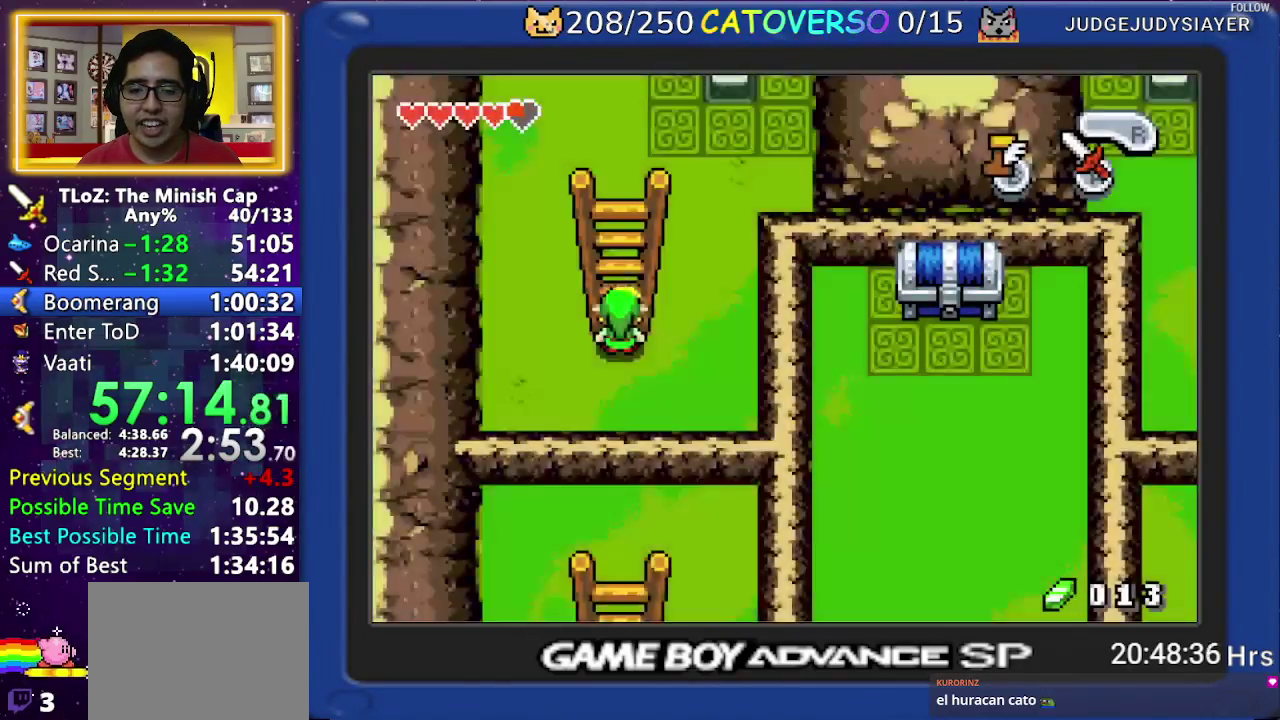
{"buttons": ["R1", "DPAD_UP", "DPAD_RIGHT"]}
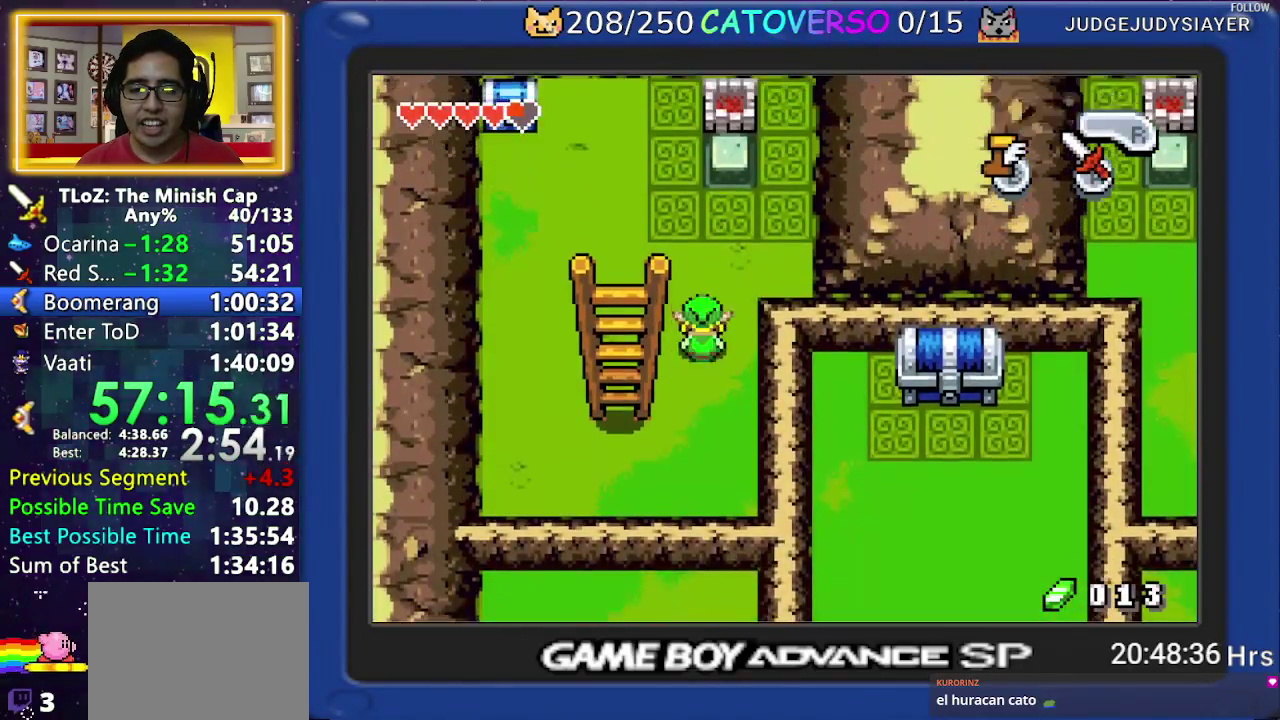
{"buttons": ["DPAD_UP", "DPAD_RIGHT"]}
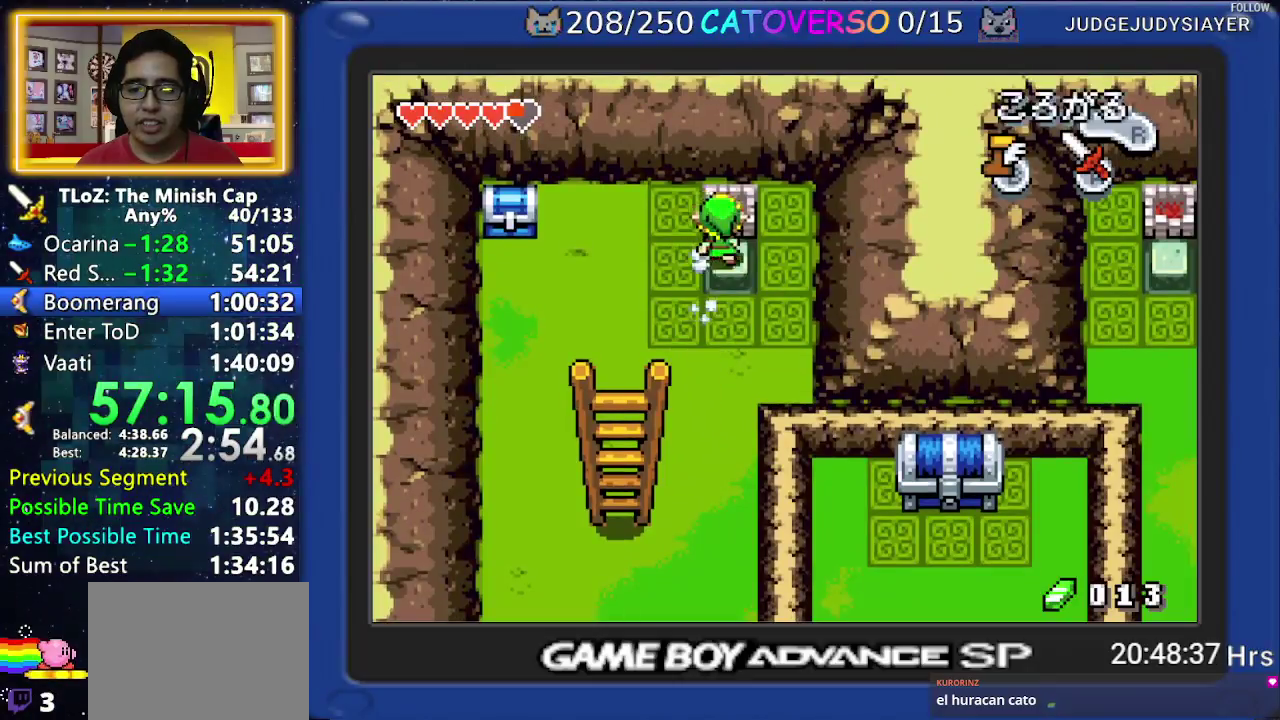
{"buttons": ["DPAD_DOWN"]}
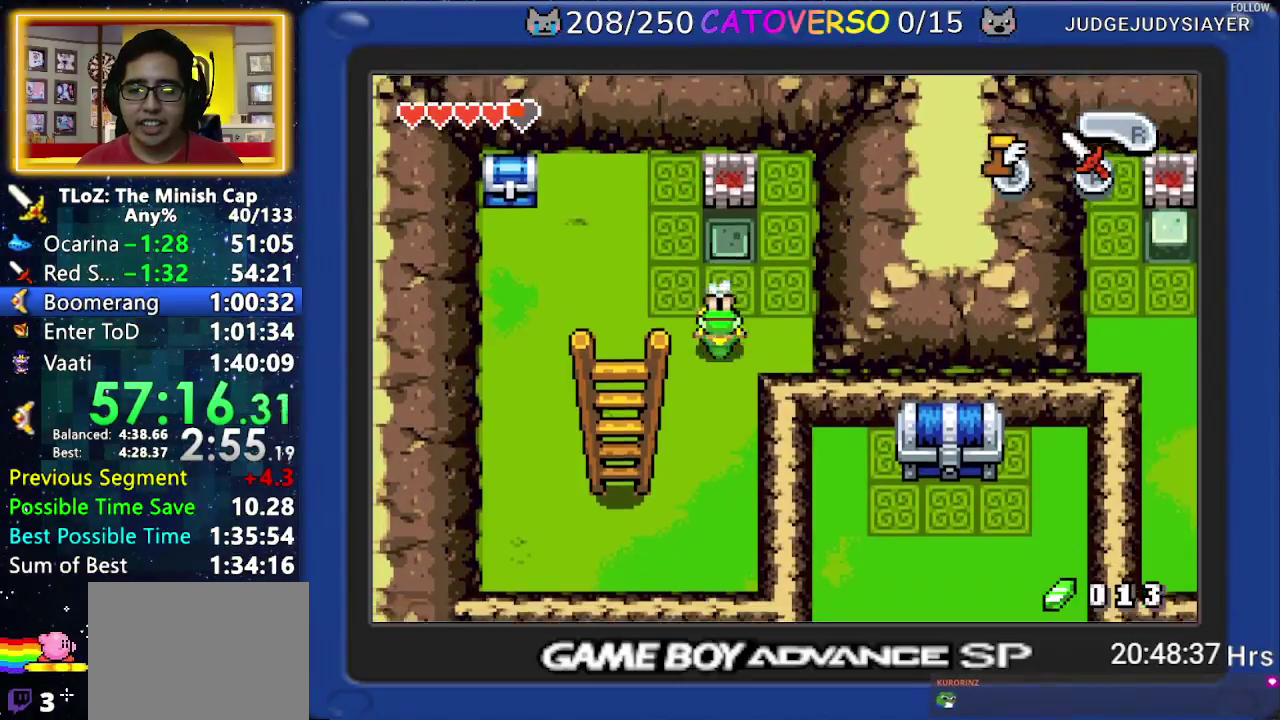
{"buttons": ["DPAD_LEFT"]}
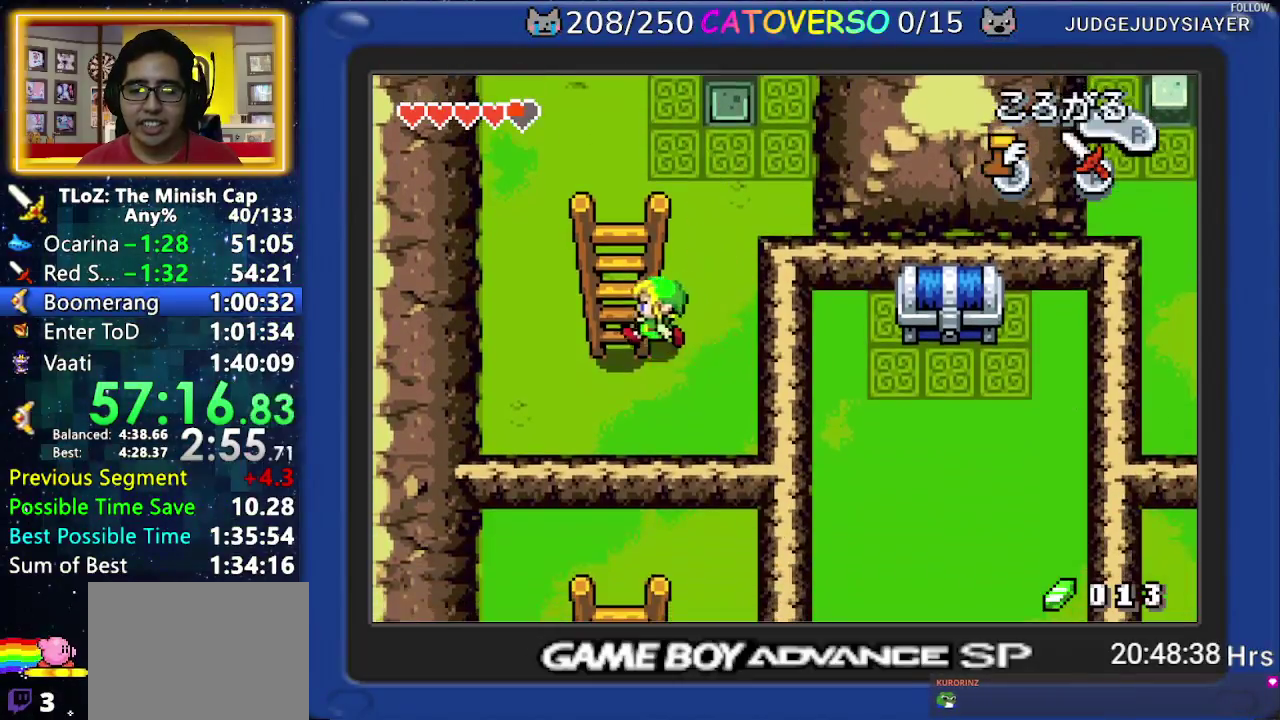
{"buttons": ["DPAD_UP"]}
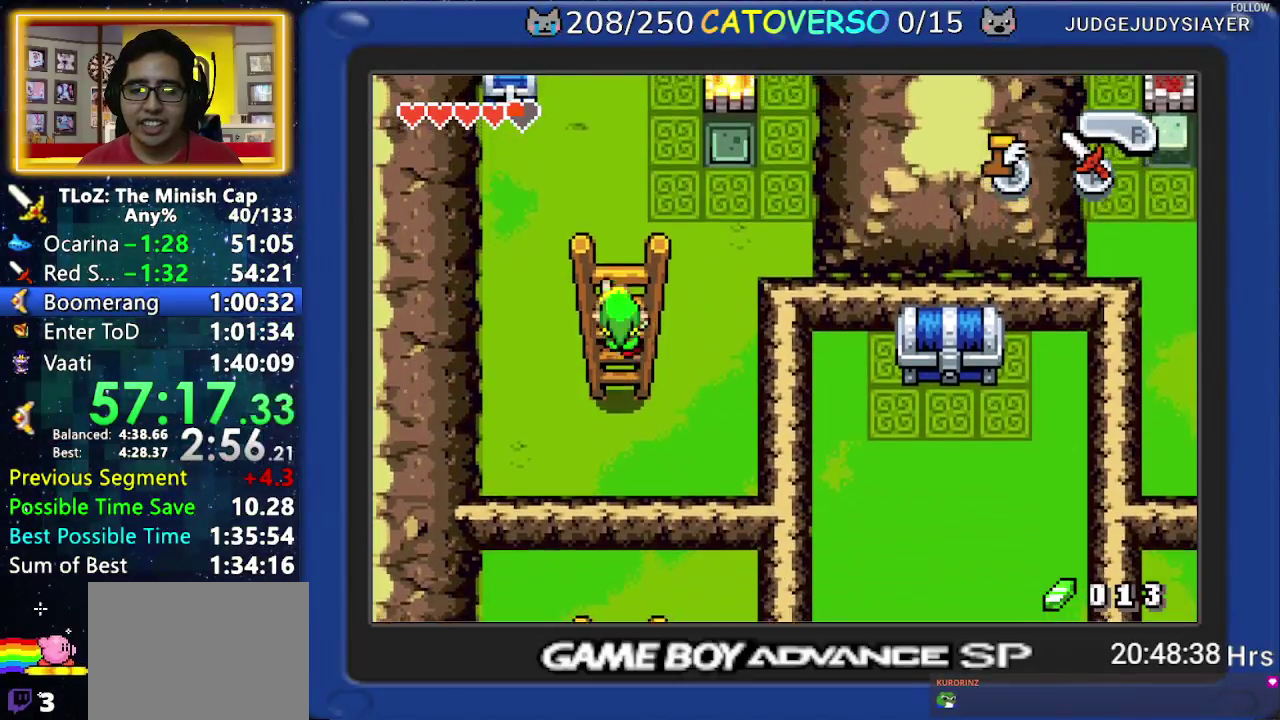
{"buttons": ["DPAD_UP", "DPAD_RIGHT"]}
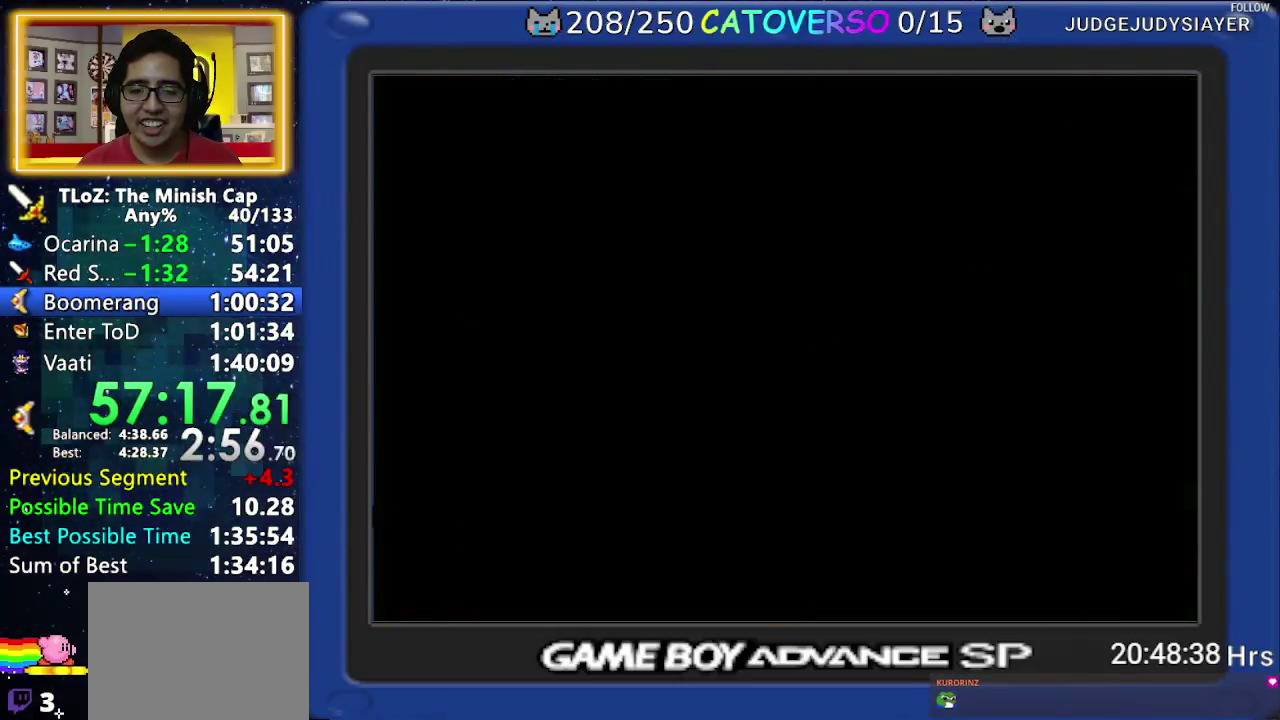
{"buttons": ["DPAD_RIGHT"]}
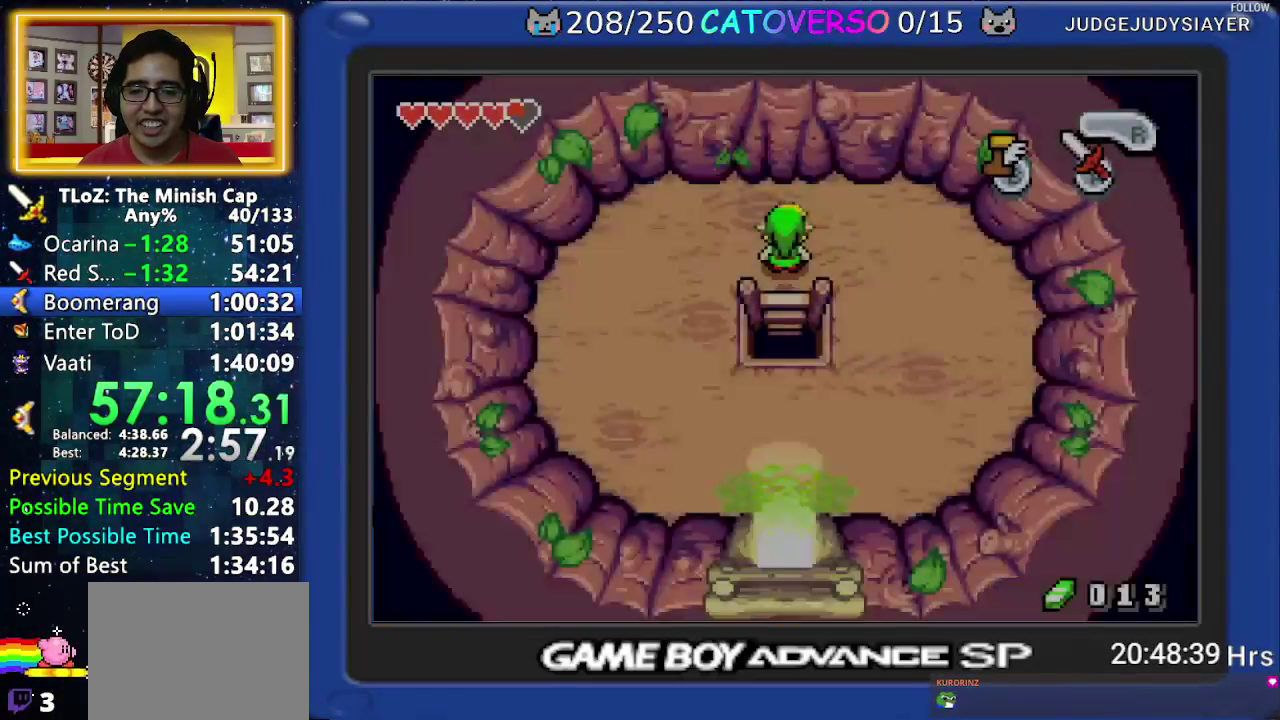
{"buttons": ["R1", "DPAD_DOWN"]}
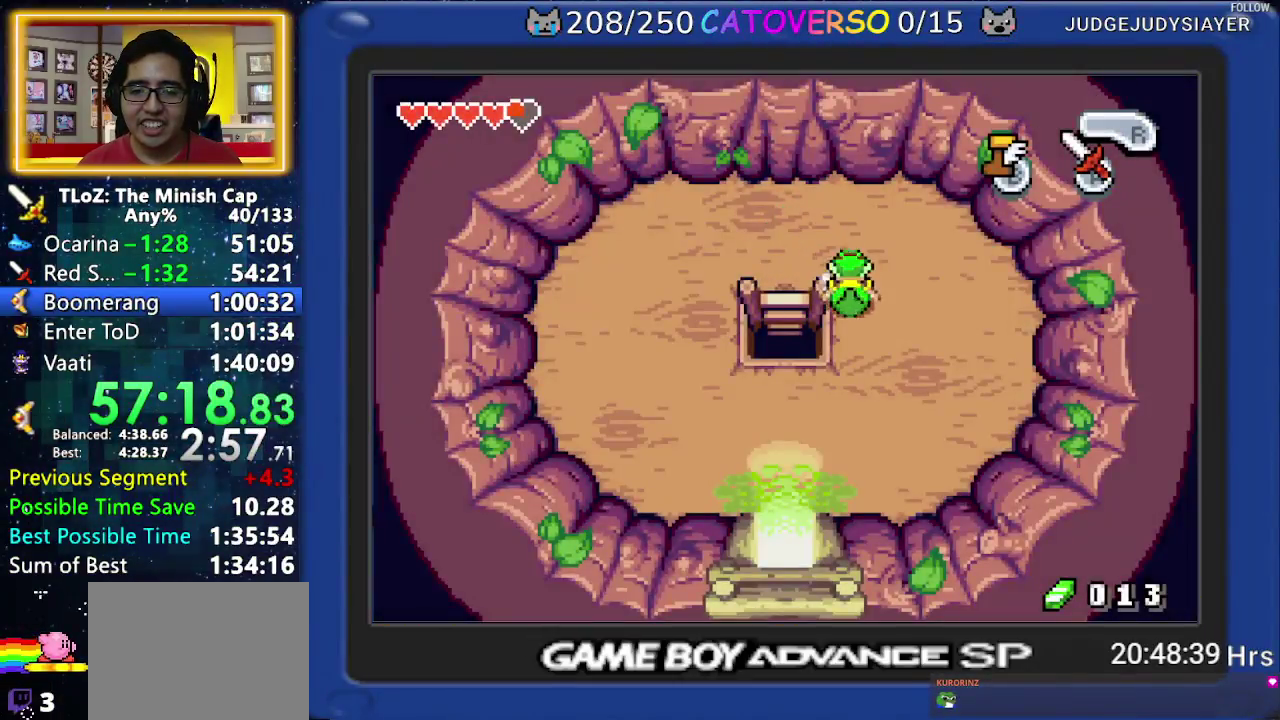
{"buttons": ["DPAD_DOWN", "DPAD_LEFT"]}
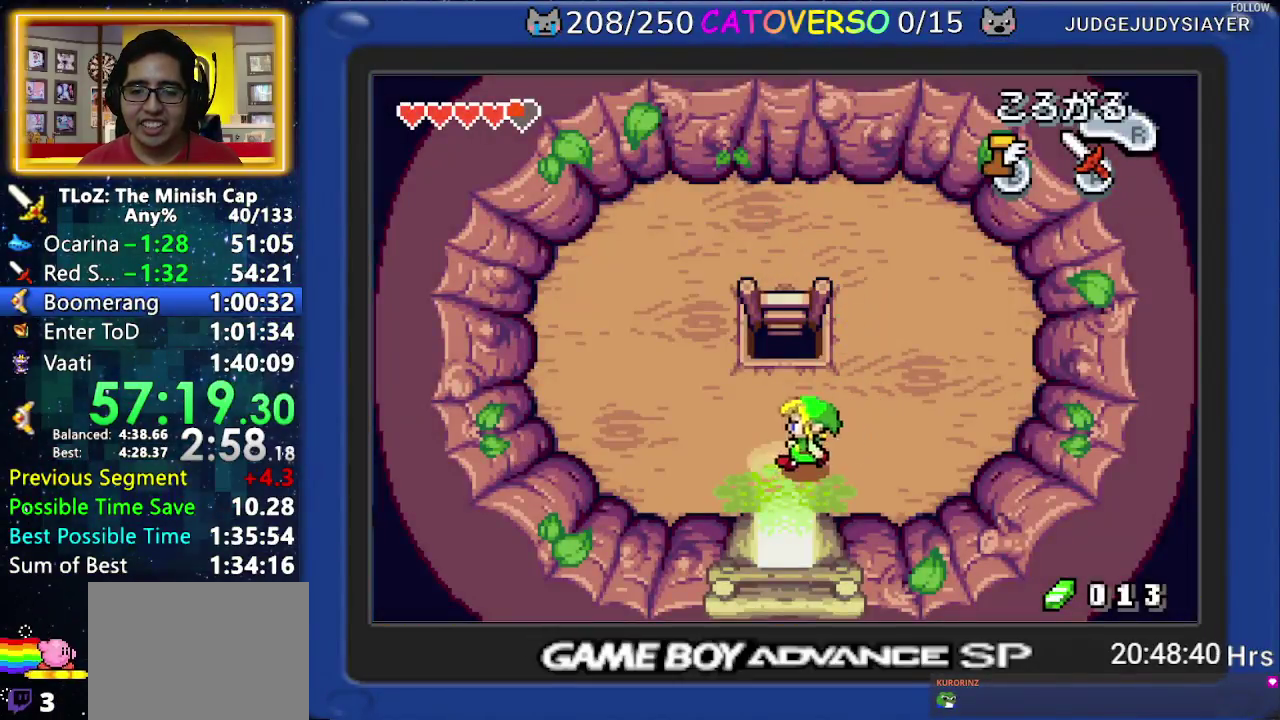
{"buttons": ["DPAD_DOWN"]}
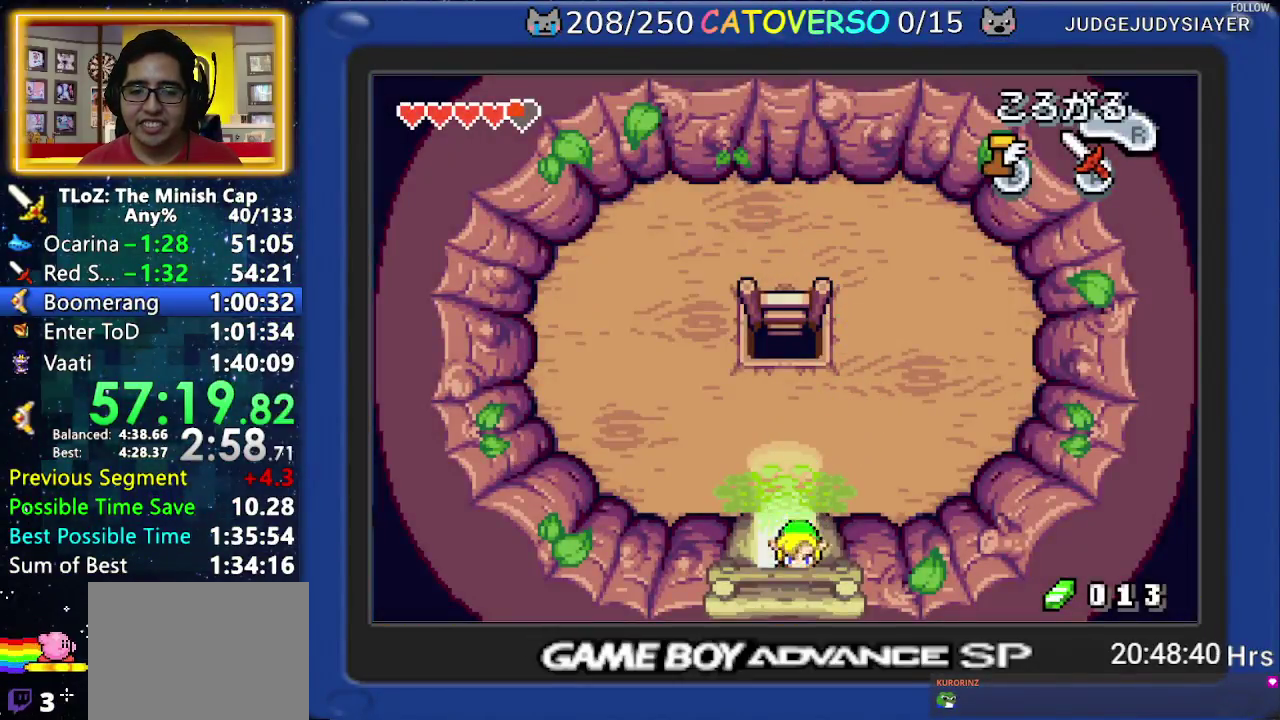
{"buttons": ["R1", "DPAD_RIGHT"]}
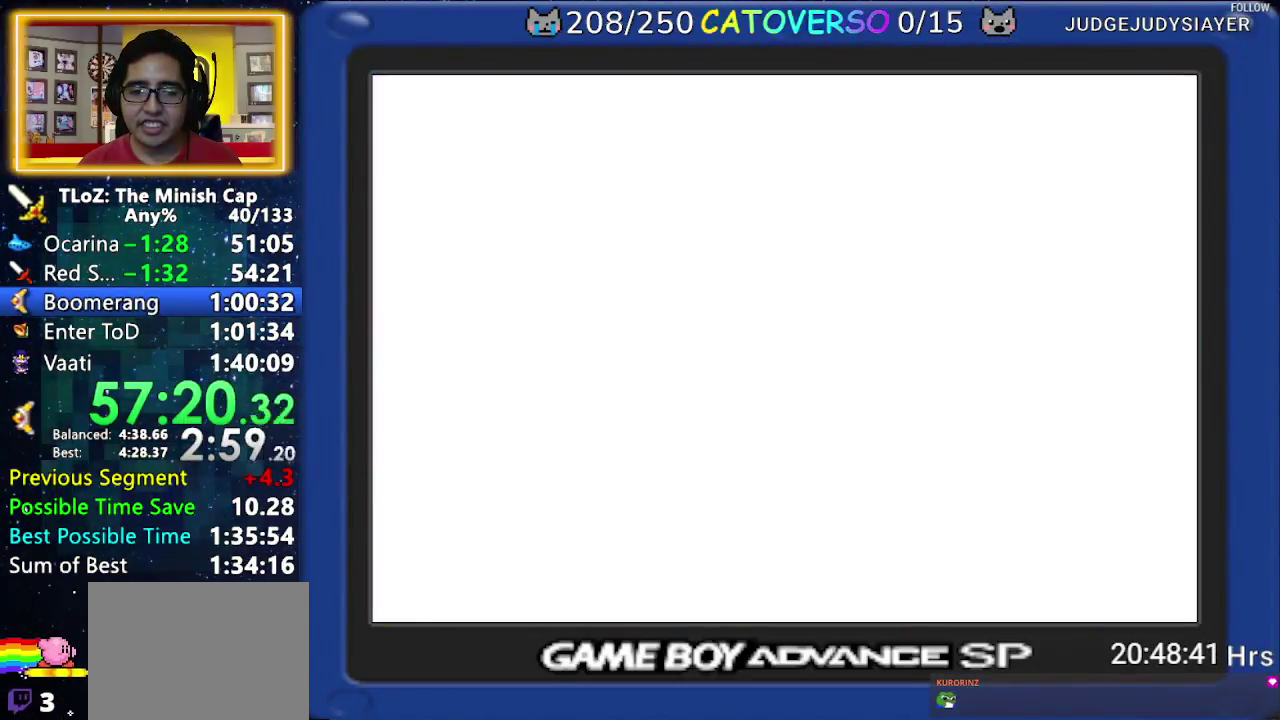
{"buttons": ["DPAD_RIGHT"]}
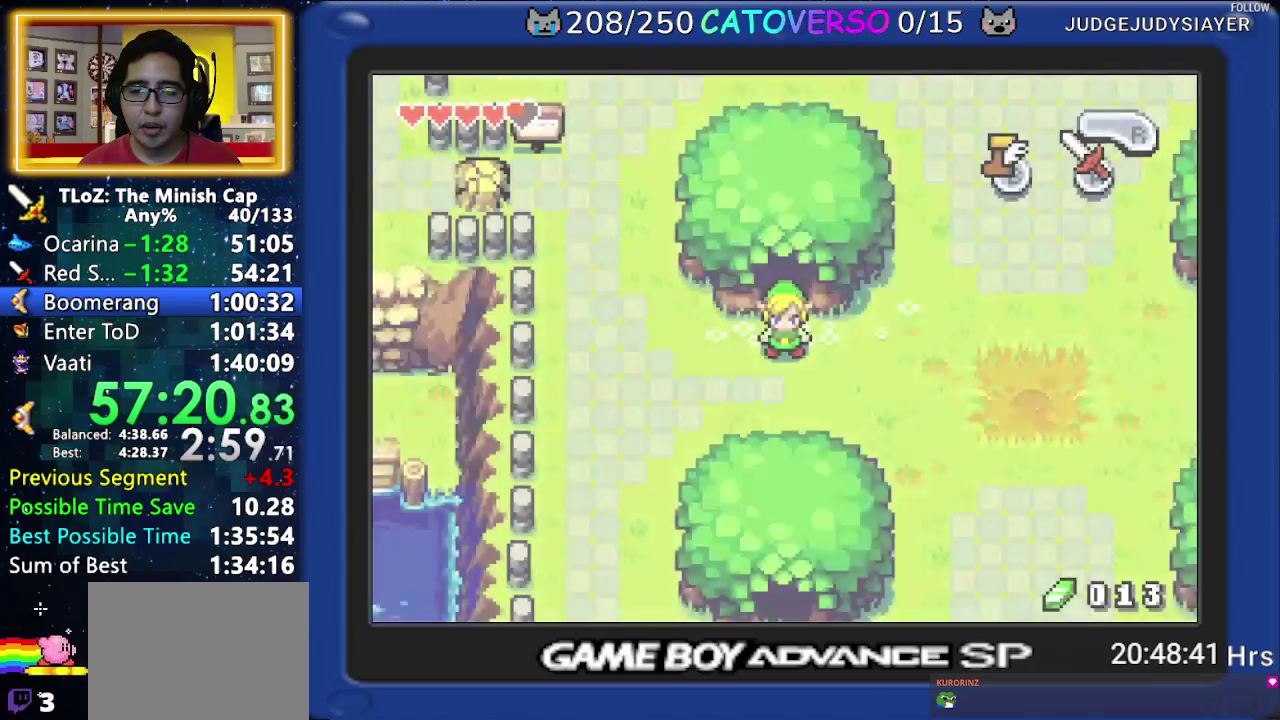
{"buttons": ["DPAD_RIGHT"]}
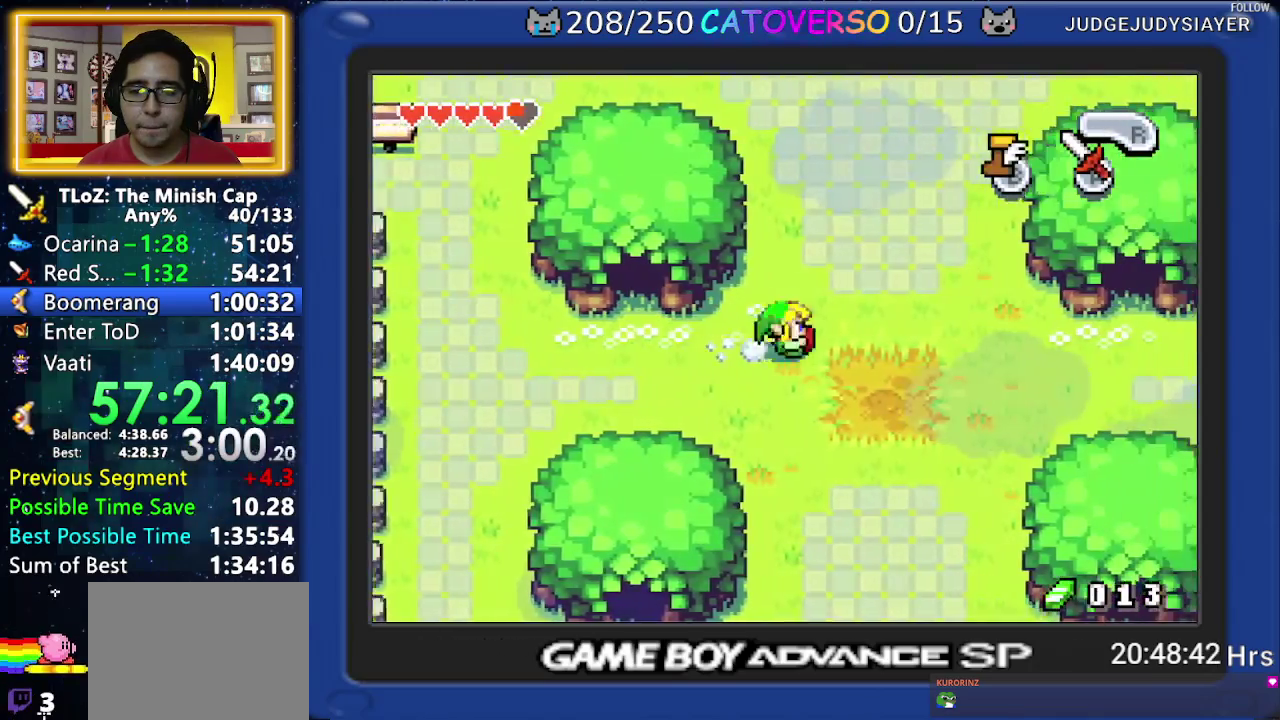
{"buttons": ["DPAD_UP", "DPAD_RIGHT"]}
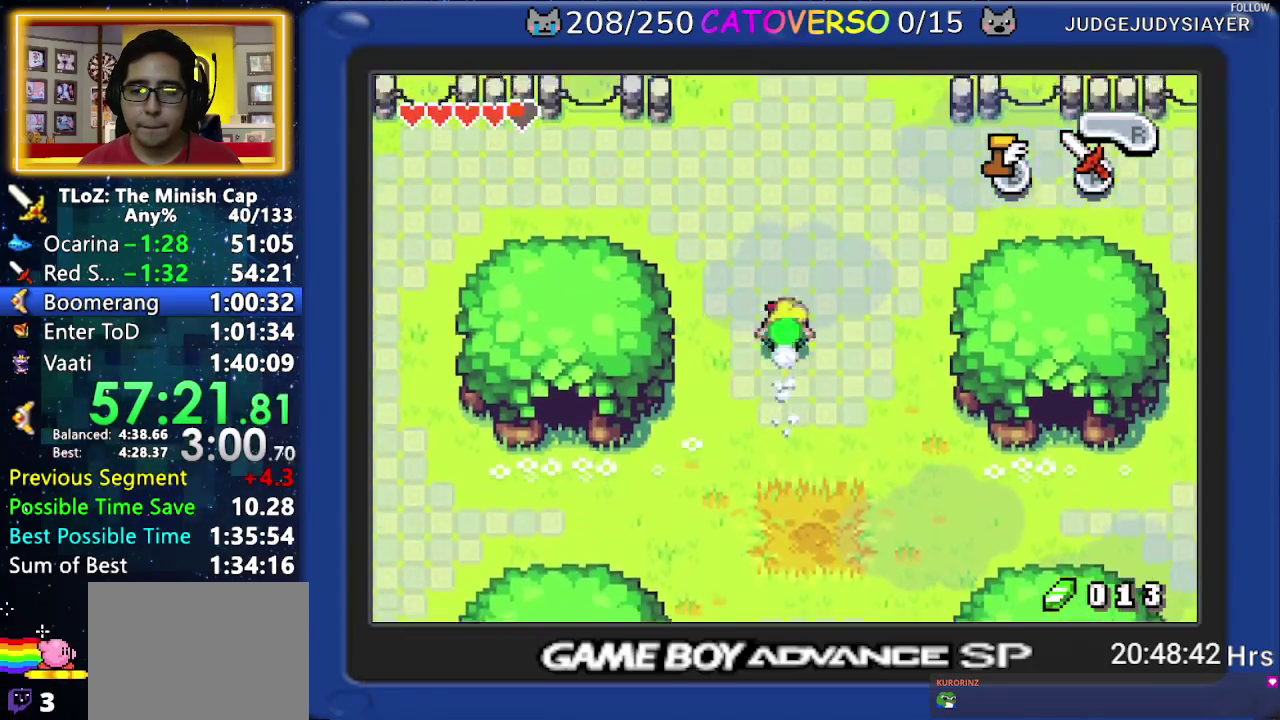
{"buttons": ["DPAD_UP"]}
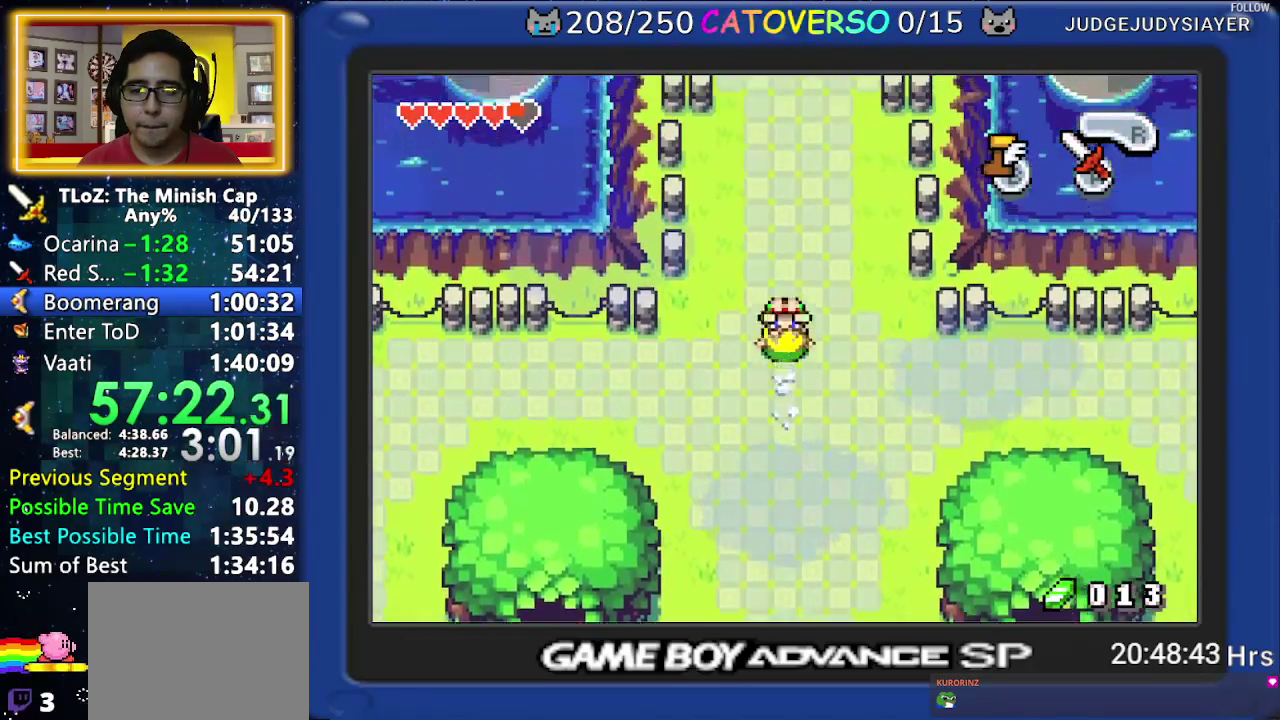
{"buttons": ["B"]}
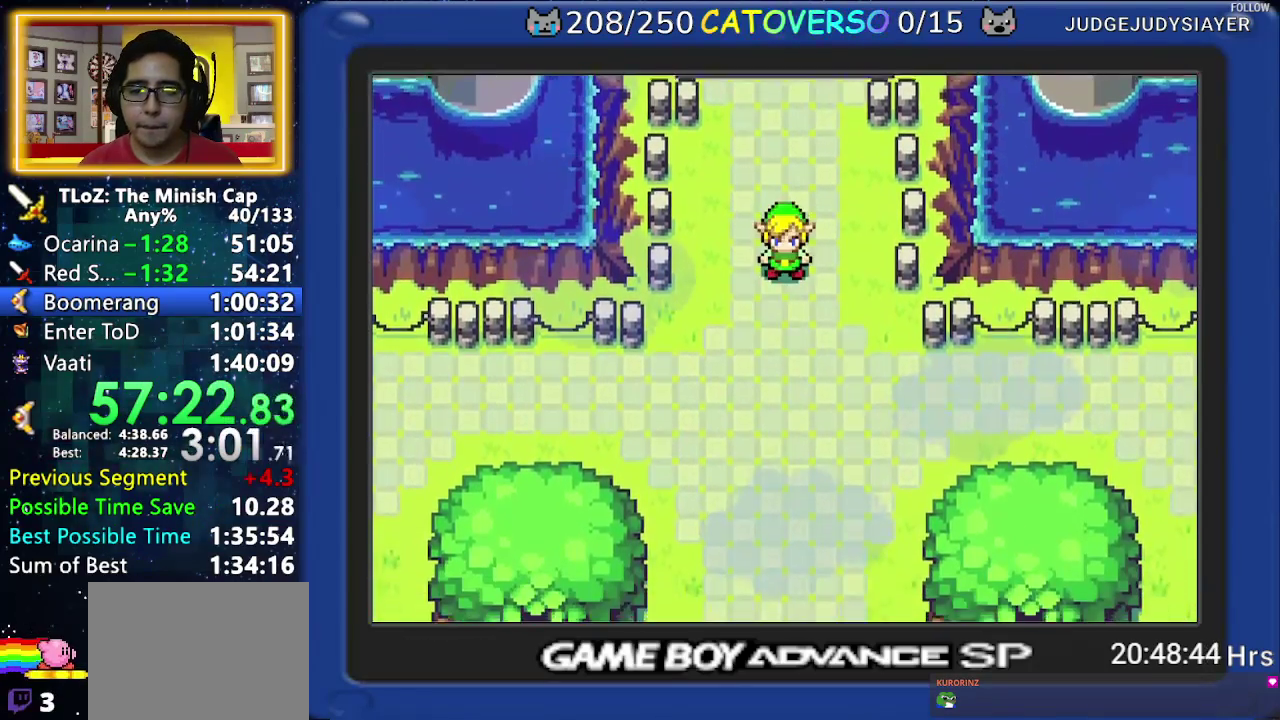
{"buttons": ["B", "DPAD_DOWN", "DPAD_RIGHT"]}
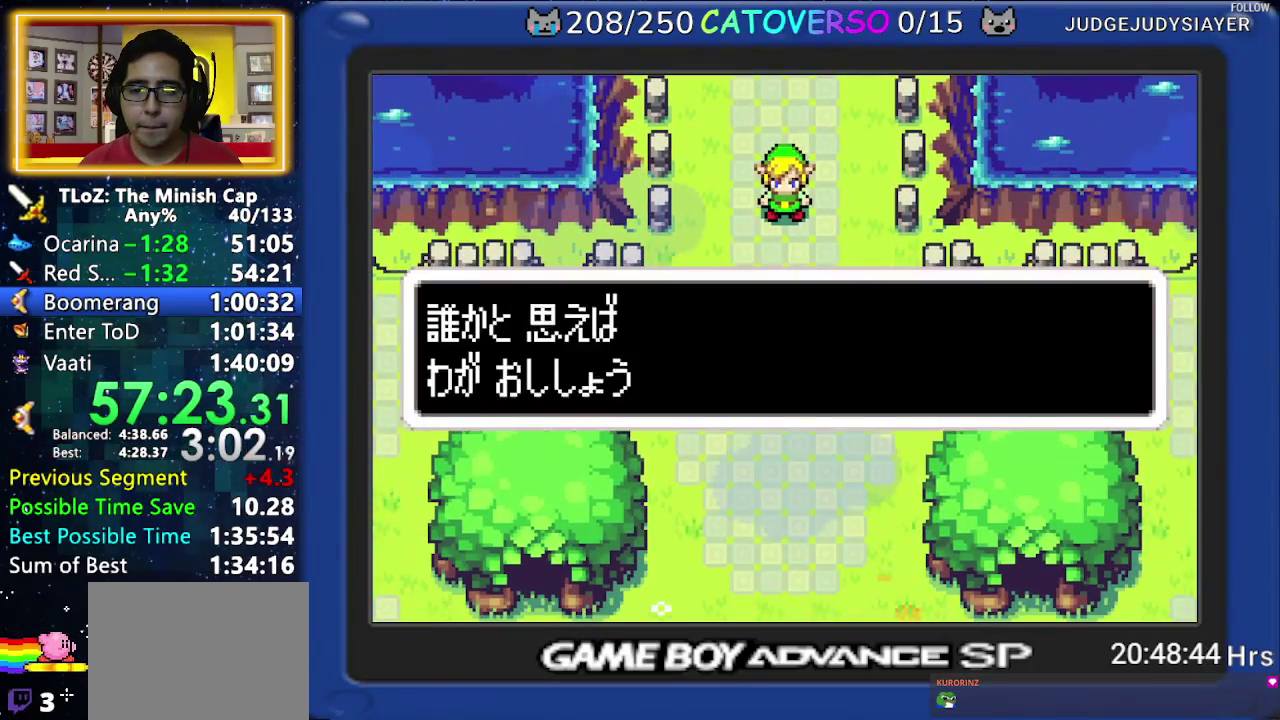
{"buttons": ["B", "DPAD_DOWN", "DPAD_RIGHT"]}
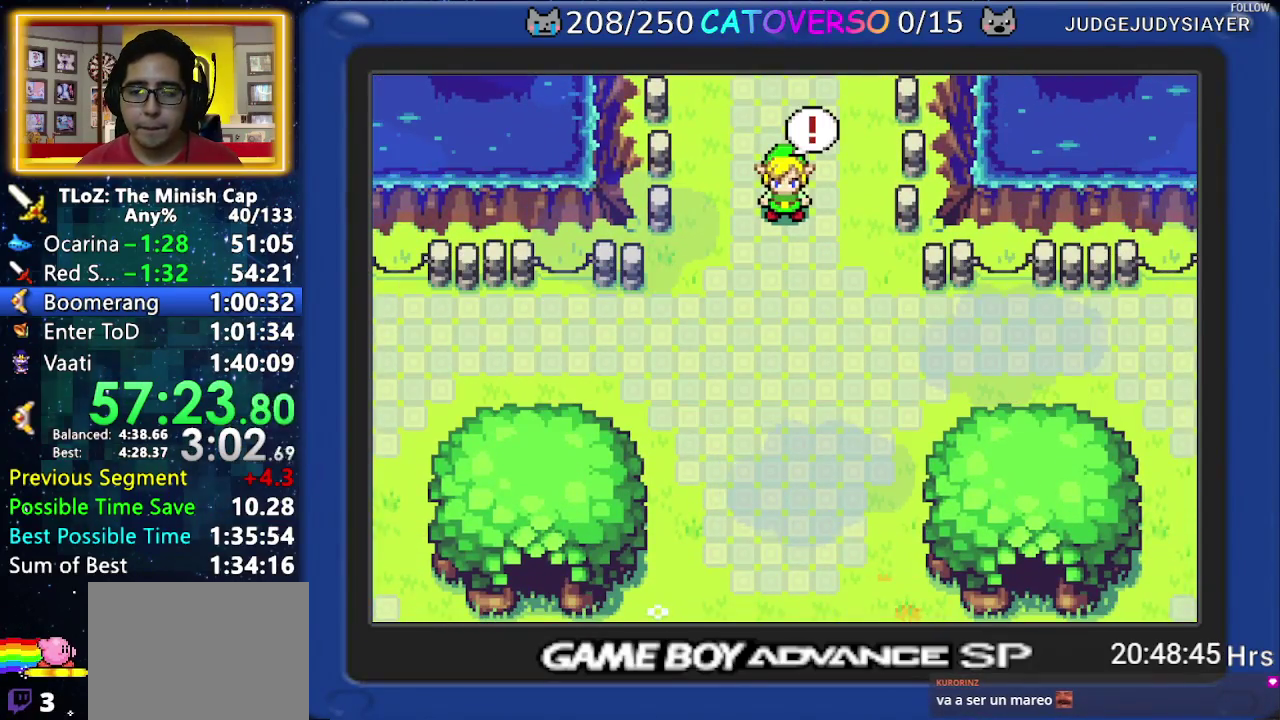
{"buttons": ["B"]}